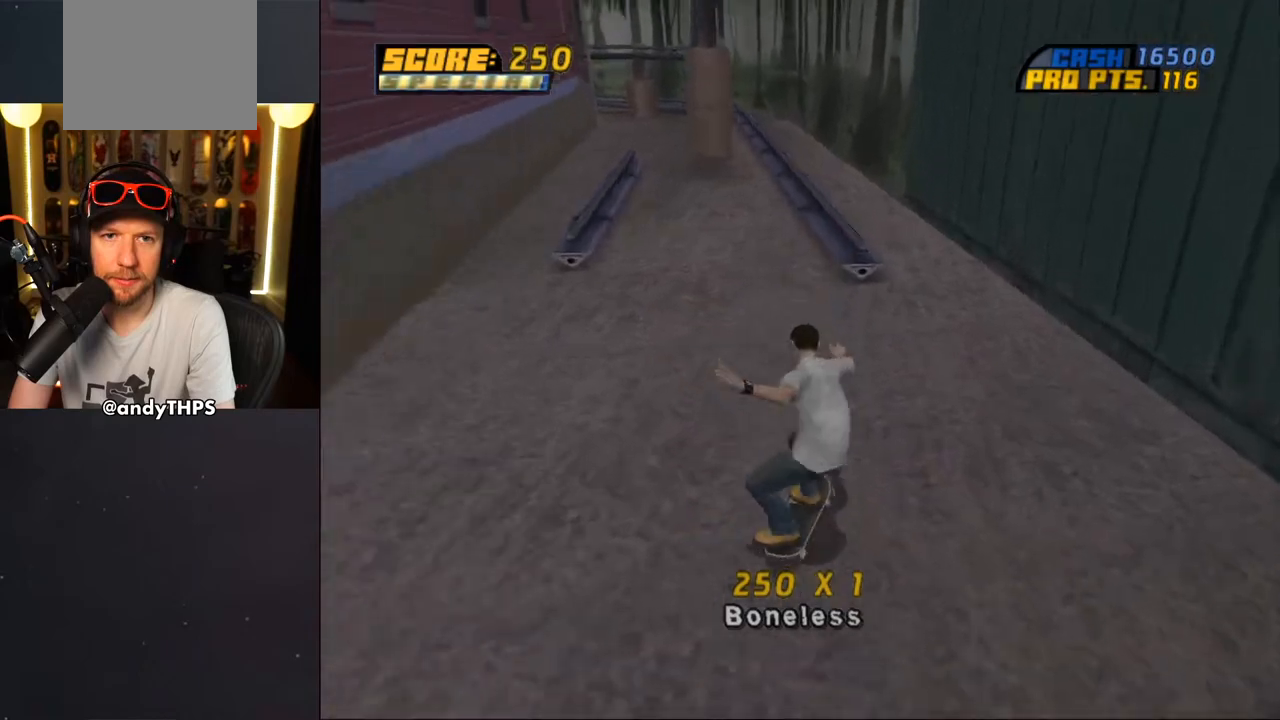
Gameplay with a controller (PlayStation layout); each line is a JSON object with the inputs held at the frame after it. "events" lists button and stick changes between this image and that frame as [ms after this image, input, new state], when the widget could be followed in between. Not read: L2 R2.
{"buttons": ["CROSS"], "left_stick": "center", "right_stick": "center", "events": [[67, "DPAD_UP", "down"], [83, "DPAD_UP", "up"], [150, "DPAD_RIGHT", "down"], [183, "DPAD_DOWN", "down"], [333, "DPAD_DOWN", "up"], [333, "DPAD_RIGHT", "up"], [367, "CROSS", "up"], [367, "TRIANGLE", "down"], [383, "DPAD_UP", "down"], [483, "CROSS", "down"], [483, "DPAD_UP", "up"], [483, "TRIANGLE", "up"]]}
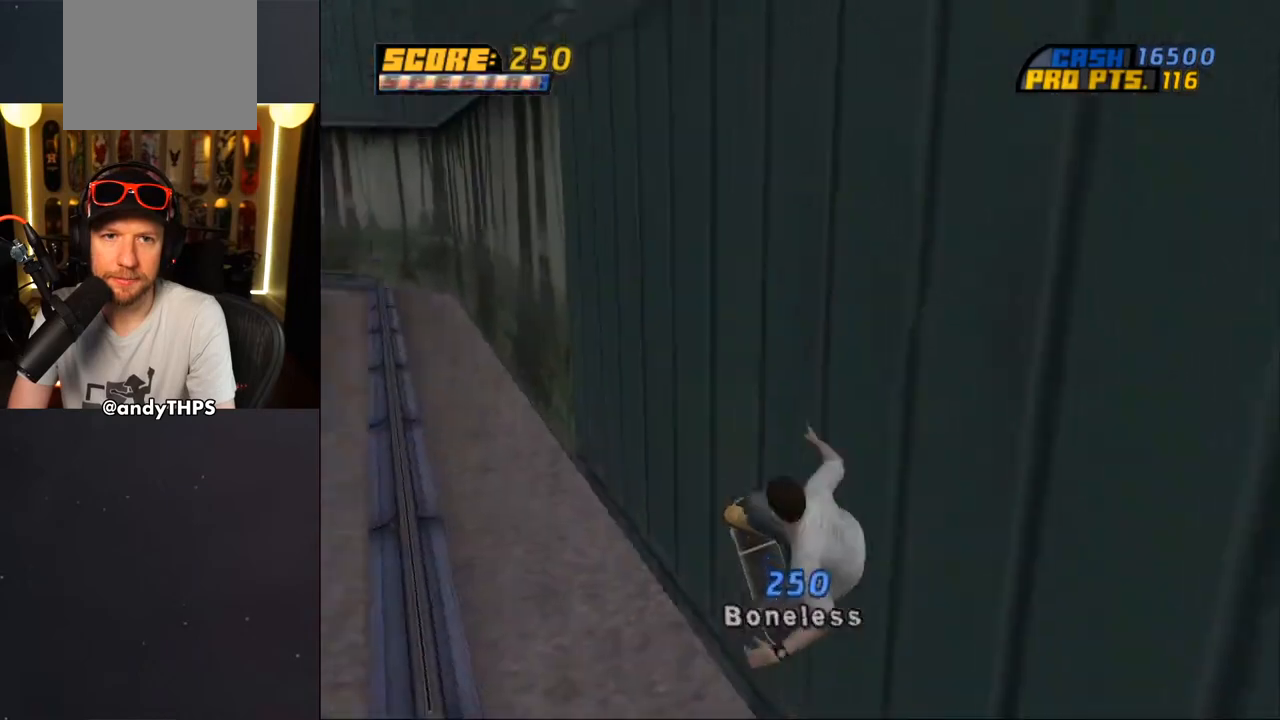
{"buttons": ["TRIANGLE"], "left_stick": "center", "right_stick": "center", "events": [[17, "CROSS", "up"], [50, "DPAD_UP", "down"], [100, "DPAD_UP", "up"], [133, "TRIANGLE", "down"], [150, "DPAD_UP", "down"], [233, "DPAD_UP", "up"], [267, "DPAD_UP", "down"], [367, "DPAD_UP", "up"]]}
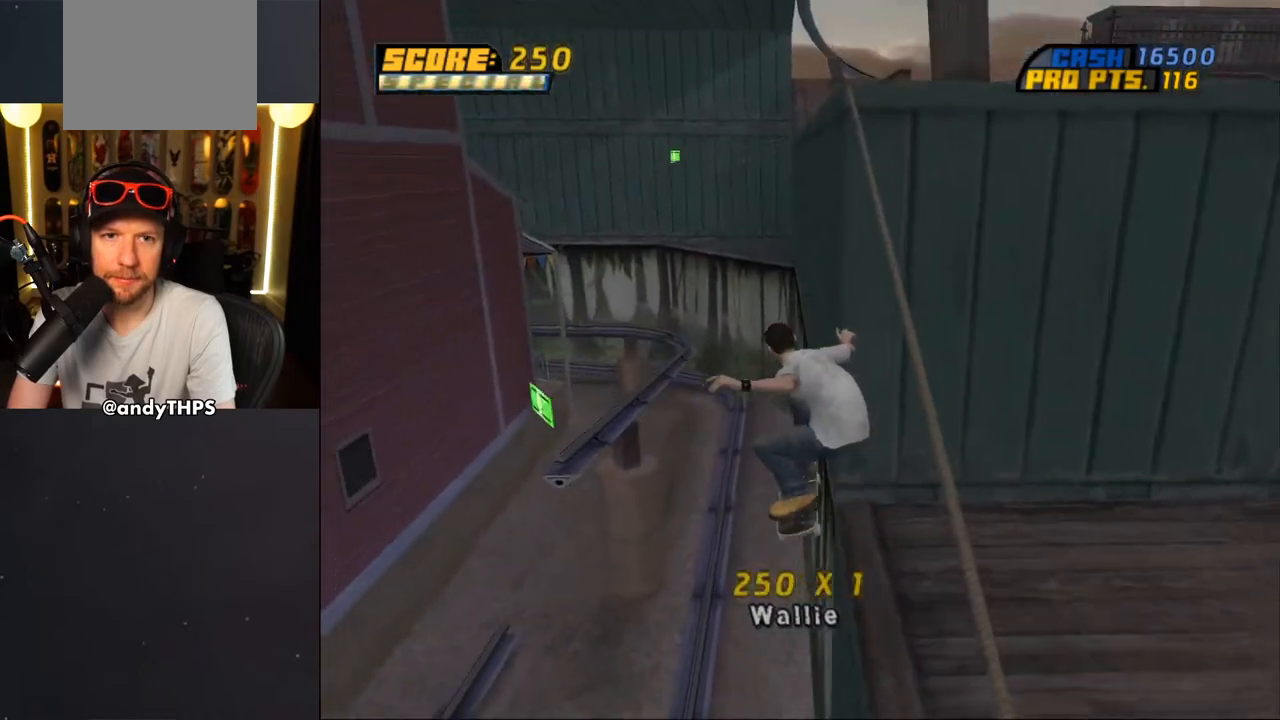
{"buttons": ["CROSS", "R1"], "left_stick": "center", "right_stick": "center", "events": [[200, "CROSS", "down"], [217, "TRIANGLE", "up"], [500, "R1", "down"]]}
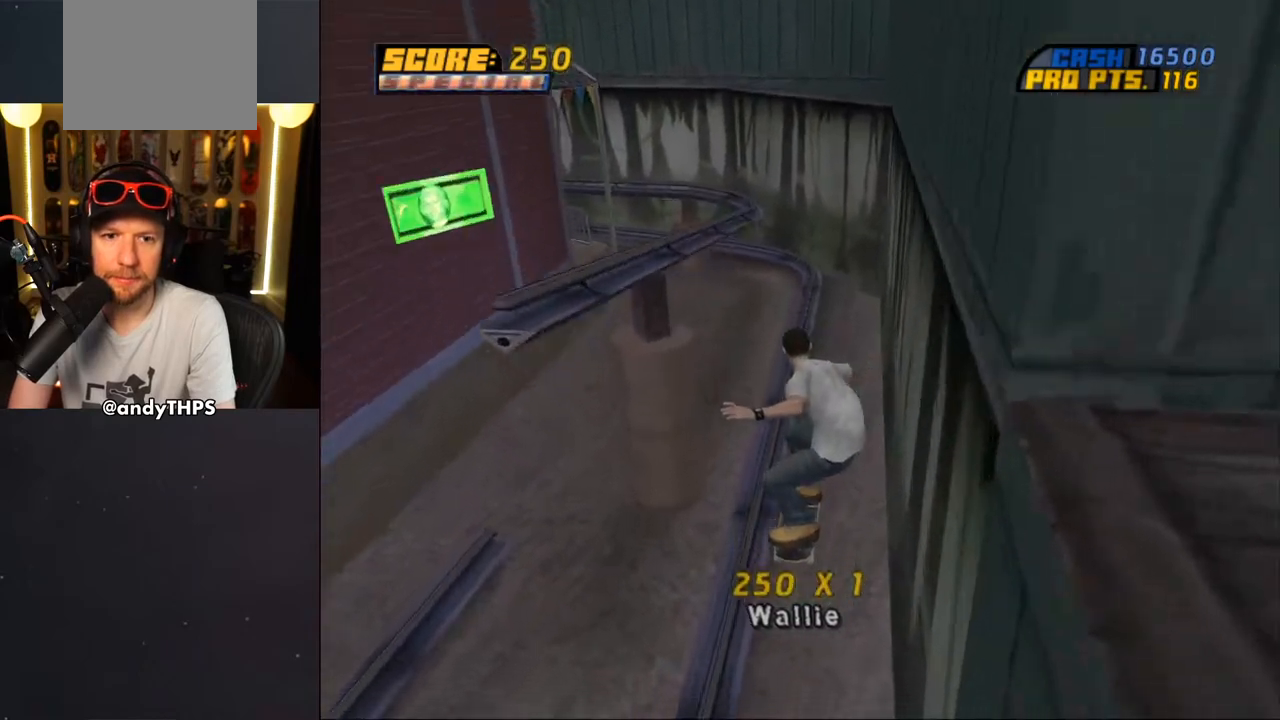
{"buttons": ["CROSS", "TRIANGLE", "DPAD_UP"], "left_stick": "center", "right_stick": "center", "events": [[67, "DPAD_UP", "down"], [67, "R1", "up"], [133, "DPAD_UP", "up"], [200, "DPAD_RIGHT", "down"], [267, "DPAD_RIGHT", "up"], [267, "DPAD_UP", "down"], [333, "CROSS", "up"], [333, "TRIANGLE", "down"], [433, "CROSS", "down"], [433, "DPAD_UP", "up"], [433, "TRIANGLE", "up"], [483, "DPAD_UP", "down"], [483, "TRIANGLE", "down"]]}
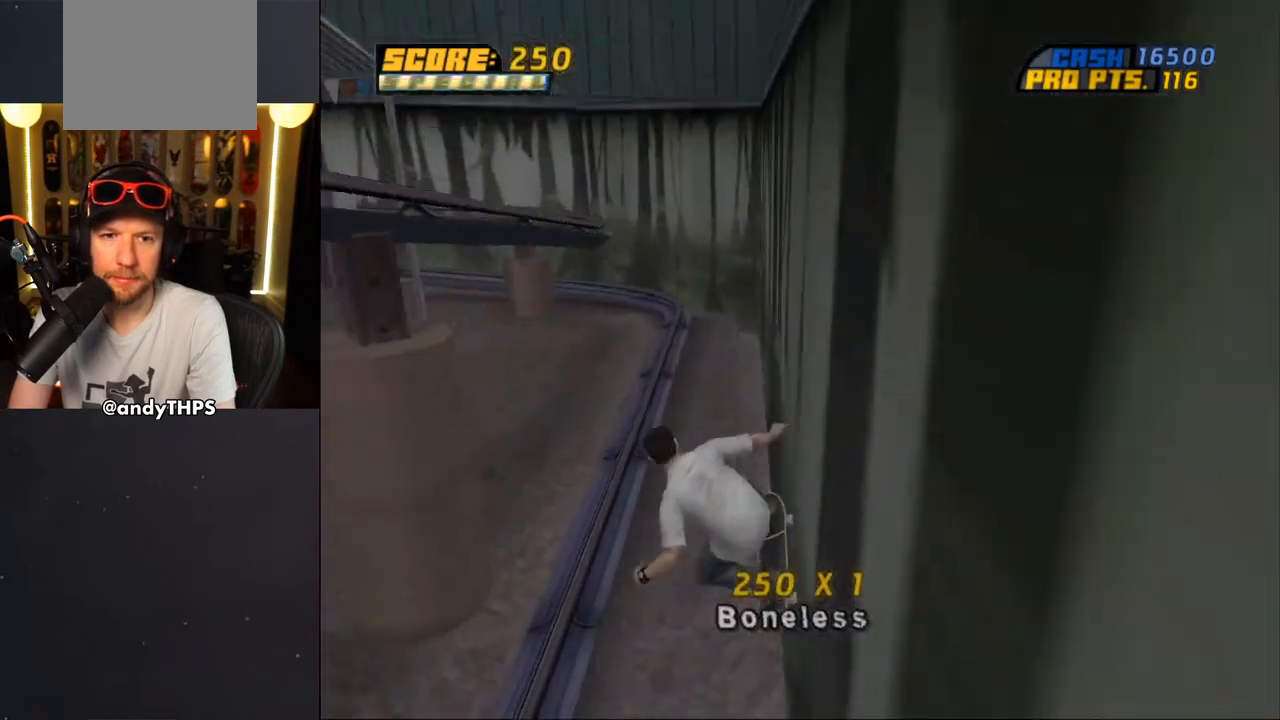
{"buttons": ["CROSS", "TRIANGLE"], "left_stick": "center", "right_stick": "center", "events": [[17, "CROSS", "up"], [50, "DPAD_UP", "up"], [83, "CROSS", "down"], [117, "DPAD_UP", "down"], [167, "CROSS", "up"], [183, "DPAD_UP", "up"], [233, "DPAD_UP", "down"], [300, "CROSS", "down"], [317, "DPAD_UP", "up"], [383, "DPAD_UP", "down"], [433, "DPAD_UP", "up"]]}
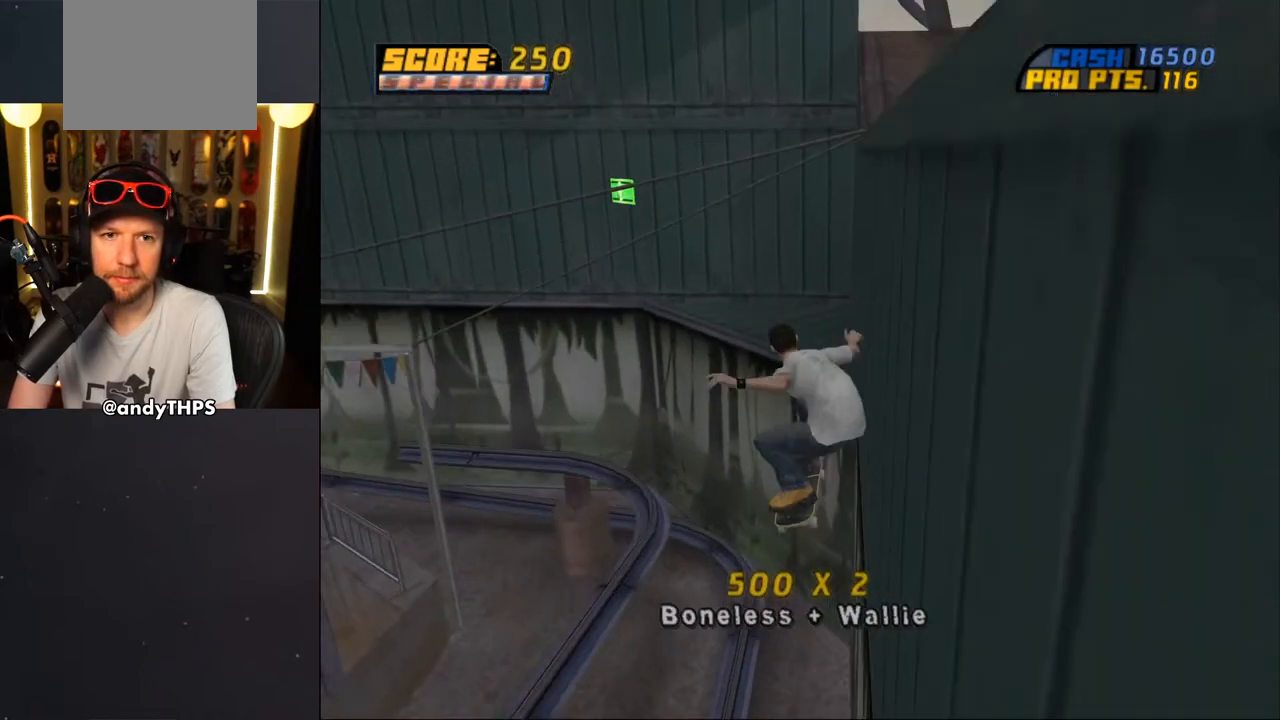
{"buttons": ["CROSS", "DPAD_UP"], "left_stick": "center", "right_stick": "center", "events": [[50, "DPAD_UP", "down"], [83, "DPAD_UP", "up"], [233, "L1", "down"], [250, "TRIANGLE", "up"], [283, "L1", "up"], [383, "R1", "down"], [450, "R1", "up"], [483, "DPAD_UP", "down"]]}
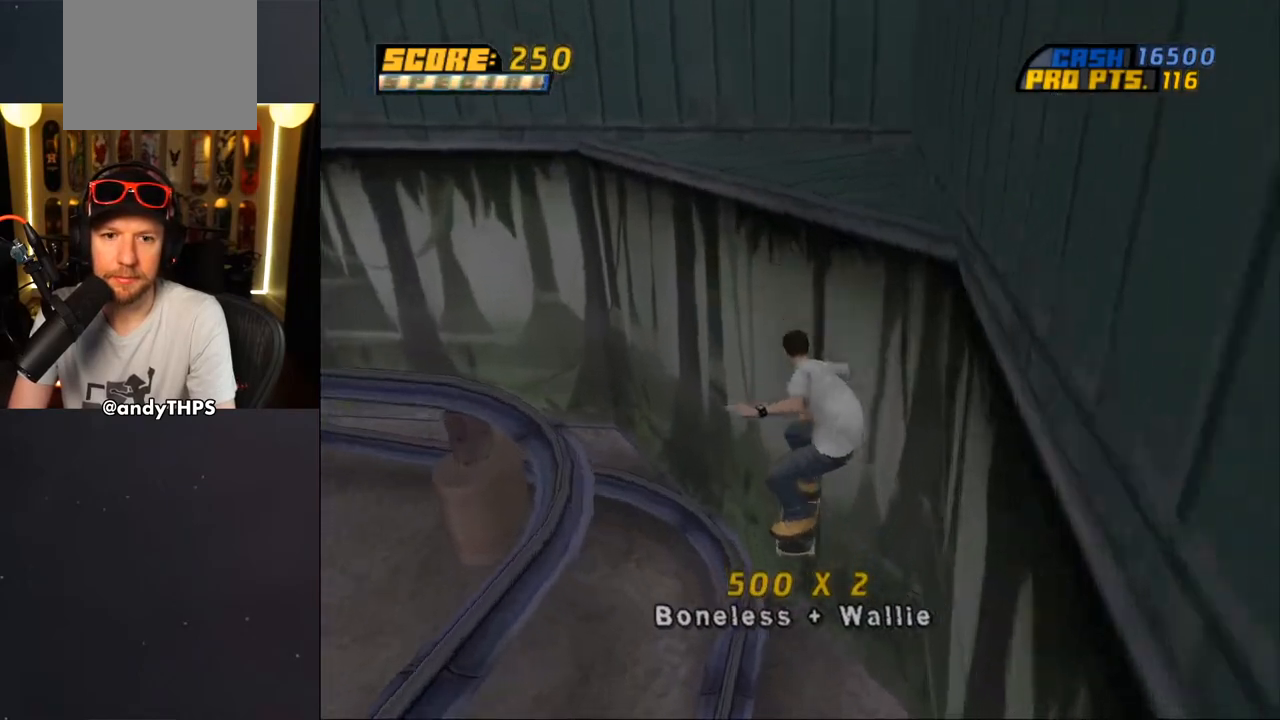
{"buttons": ["DPAD_UP"], "left_stick": "center", "right_stick": "center", "events": [[67, "DPAD_UP", "up"], [133, "DPAD_UP", "down"], [200, "DPAD_UP", "up"], [250, "CROSS", "up"], [250, "DPAD_UP", "down"], [250, "TRIANGLE", "down"], [300, "DPAD_UP", "up"], [333, "CROSS", "down"], [333, "TRIANGLE", "up"], [367, "DPAD_UP", "down"], [400, "CROSS", "up"], [433, "DPAD_UP", "up"], [500, "DPAD_UP", "down"]]}
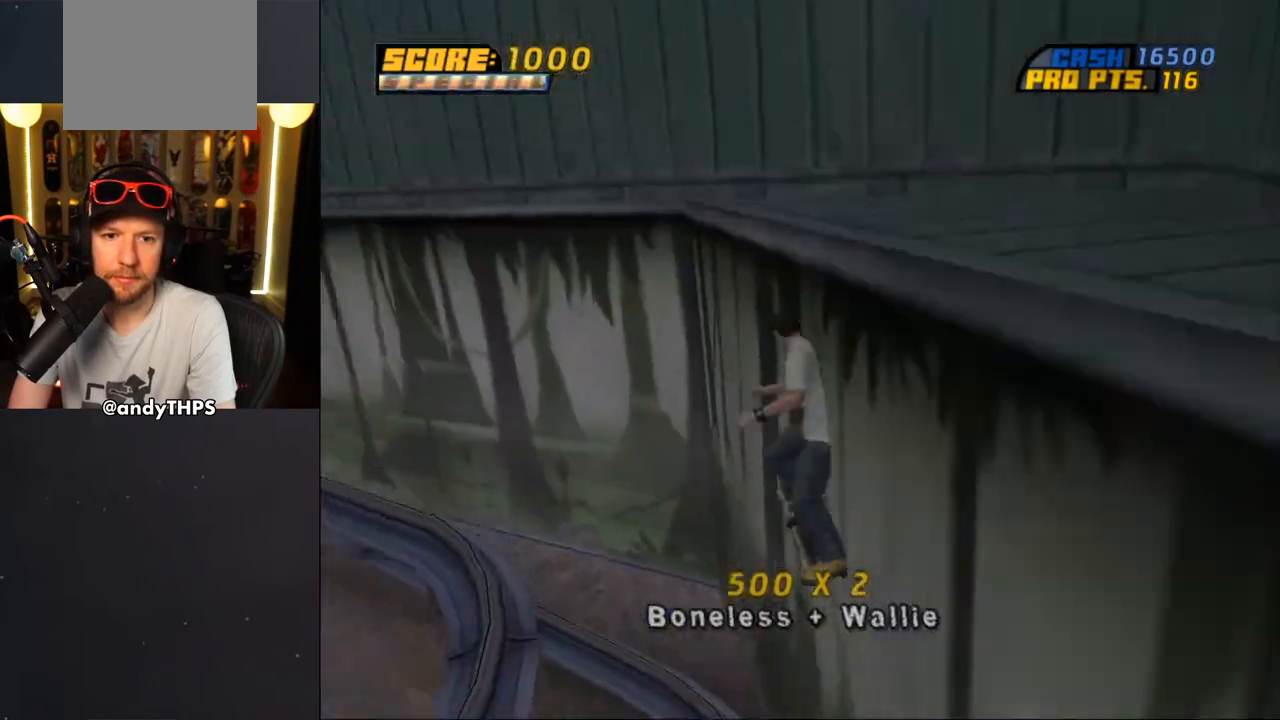
{"buttons": ["TRIANGLE"], "left_stick": "center", "right_stick": "center", "events": [[17, "CROSS", "down"], [50, "CROSS", "up"], [67, "DPAD_UP", "up"], [67, "TRIANGLE", "down"], [150, "DPAD_UP", "down"], [217, "DPAD_UP", "up"], [283, "DPAD_UP", "down"], [333, "DPAD_UP", "up"], [417, "CROSS", "down"], [417, "DPAD_UP", "down"], [433, "TRIANGLE", "up"], [467, "TRIANGLE", "down"], [483, "CROSS", "up"], [483, "DPAD_UP", "up"]]}
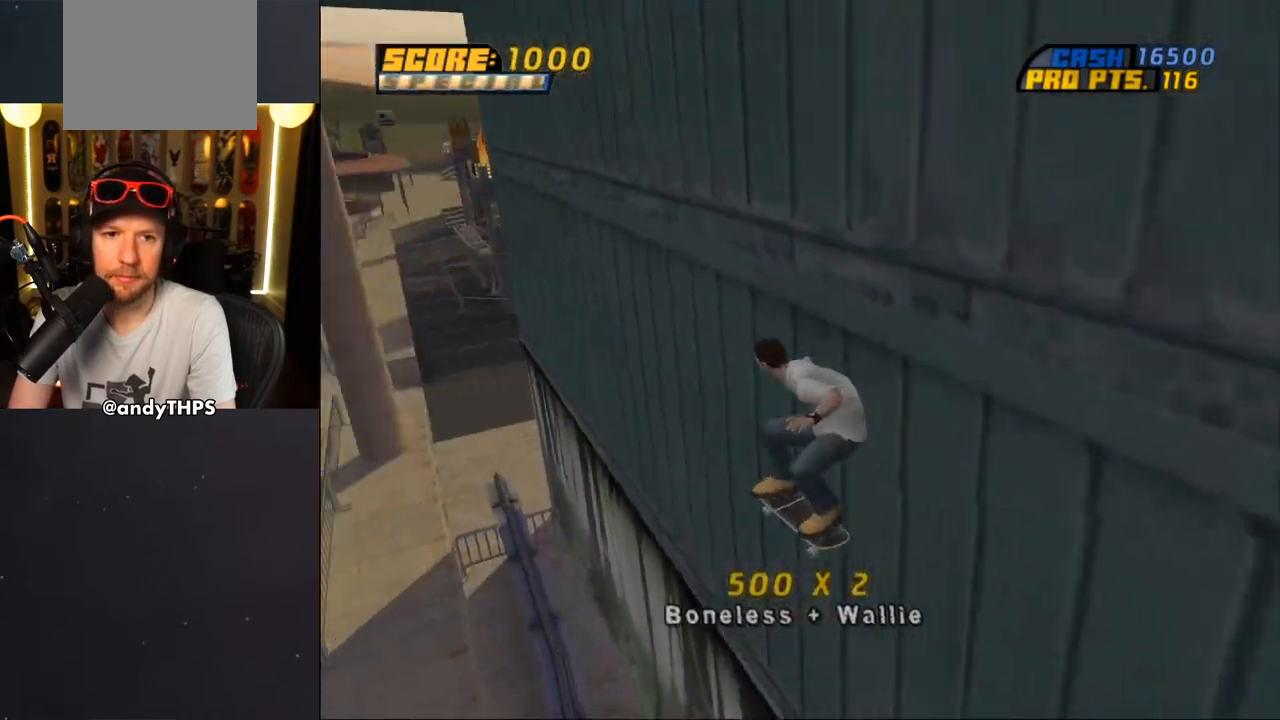
{"buttons": ["CROSS", "TRIANGLE", "DPAD_UP"], "left_stick": "center", "right_stick": "center", "events": [[17, "DPAD_UP", "down"], [83, "CROSS", "down"], [167, "CROSS", "up"], [267, "CROSS", "down"], [317, "CROSS", "up"], [317, "DPAD_UP", "up"], [367, "DPAD_UP", "down"], [433, "CROSS", "down"]]}
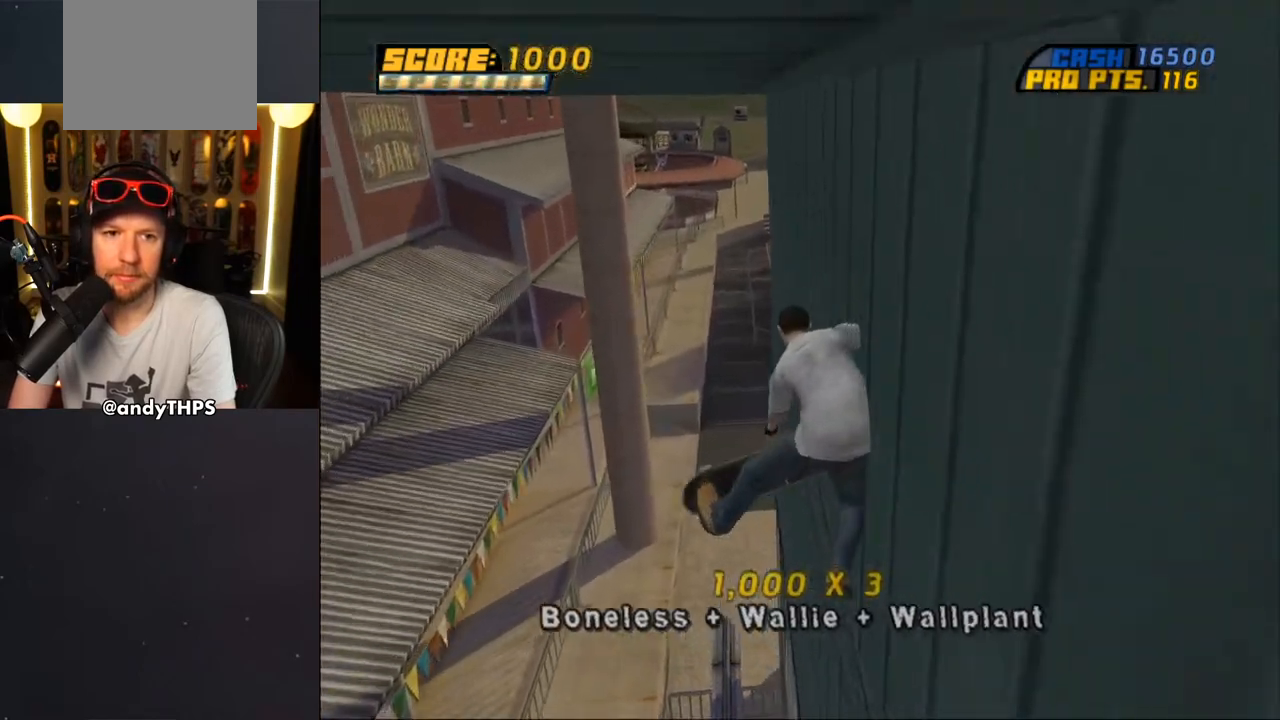
{"buttons": ["CROSS", "TRIANGLE", "DPAD_UP"], "left_stick": "center", "right_stick": "center", "events": [[17, "CROSS", "up"], [67, "DPAD_UP", "up"], [83, "CROSS", "down"], [117, "TRIANGLE", "up"], [417, "TRIANGLE", "down"], [500, "DPAD_UP", "down"]]}
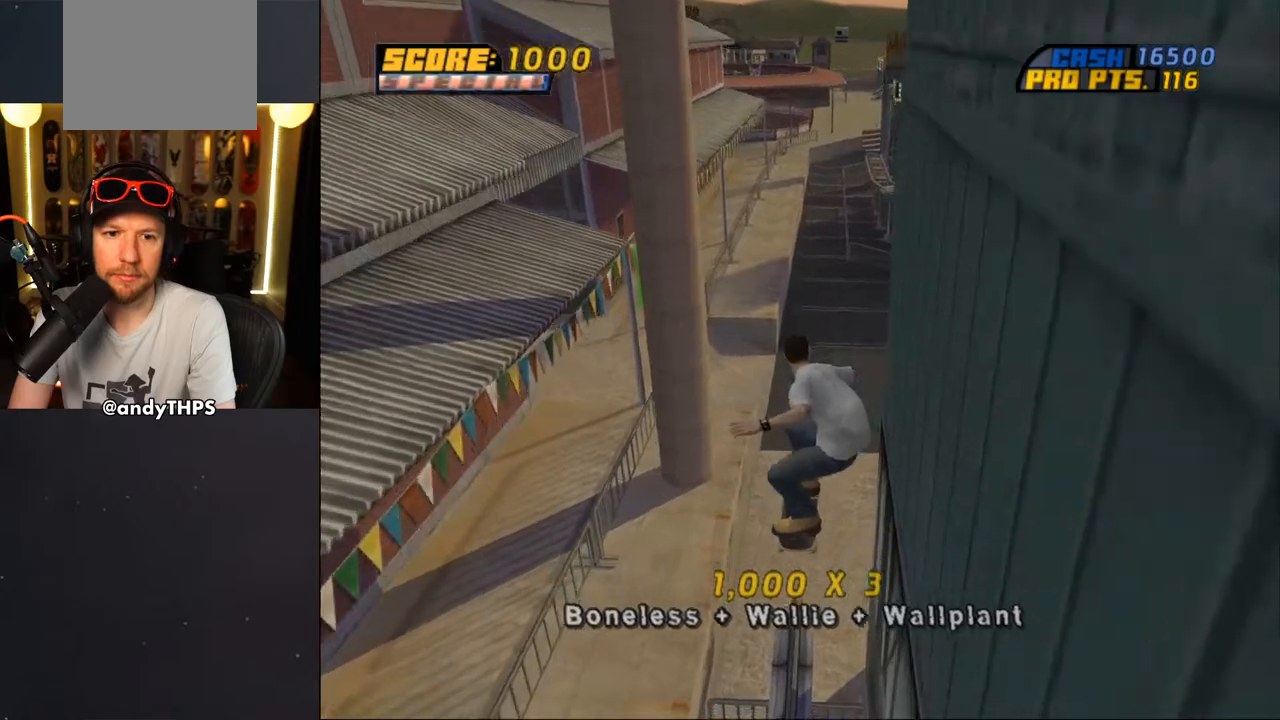
{"buttons": ["CROSS", "TRIANGLE", "DPAD_UP"], "left_stick": "center", "right_stick": "center", "events": [[100, "DPAD_UP", "up"], [150, "DPAD_UP", "down"], [317, "CROSS", "up"], [483, "CROSS", "down"]]}
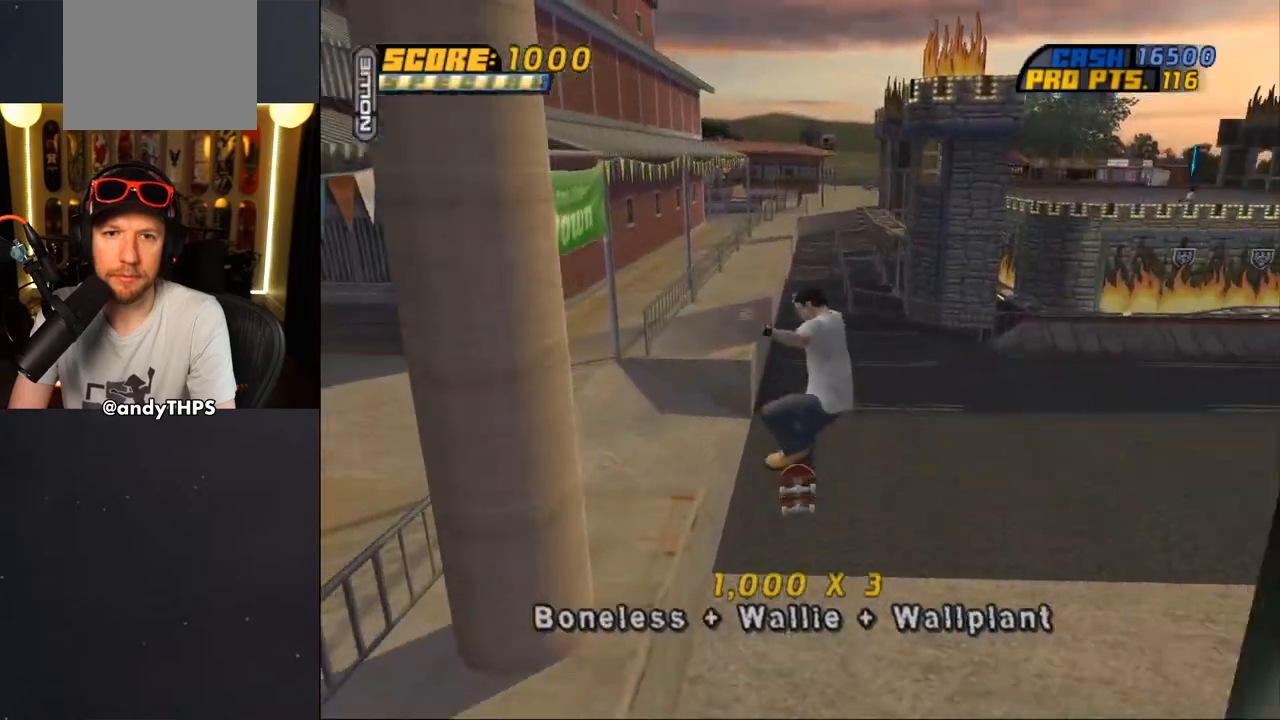
{"buttons": ["CROSS"], "left_stick": "center", "right_stick": "center", "events": [[67, "DPAD_UP", "up"], [483, "TRIANGLE", "up"]]}
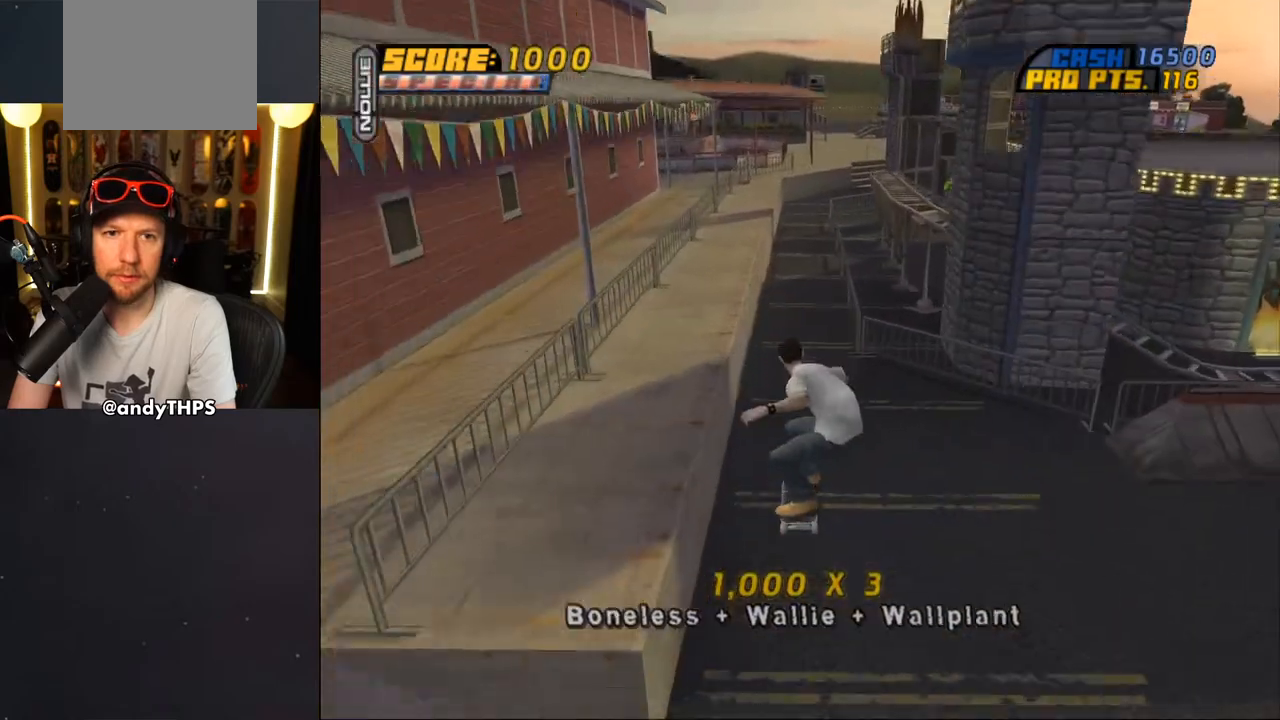
{"buttons": ["CROSS"], "left_stick": "center", "right_stick": "center", "events": [[67, "DPAD_UP", "down"], [150, "DPAD_UP", "up"], [267, "DPAD_UP", "down"], [333, "DPAD_LEFT", "down"], [467, "DPAD_LEFT", "up"], [467, "DPAD_UP", "up"]]}
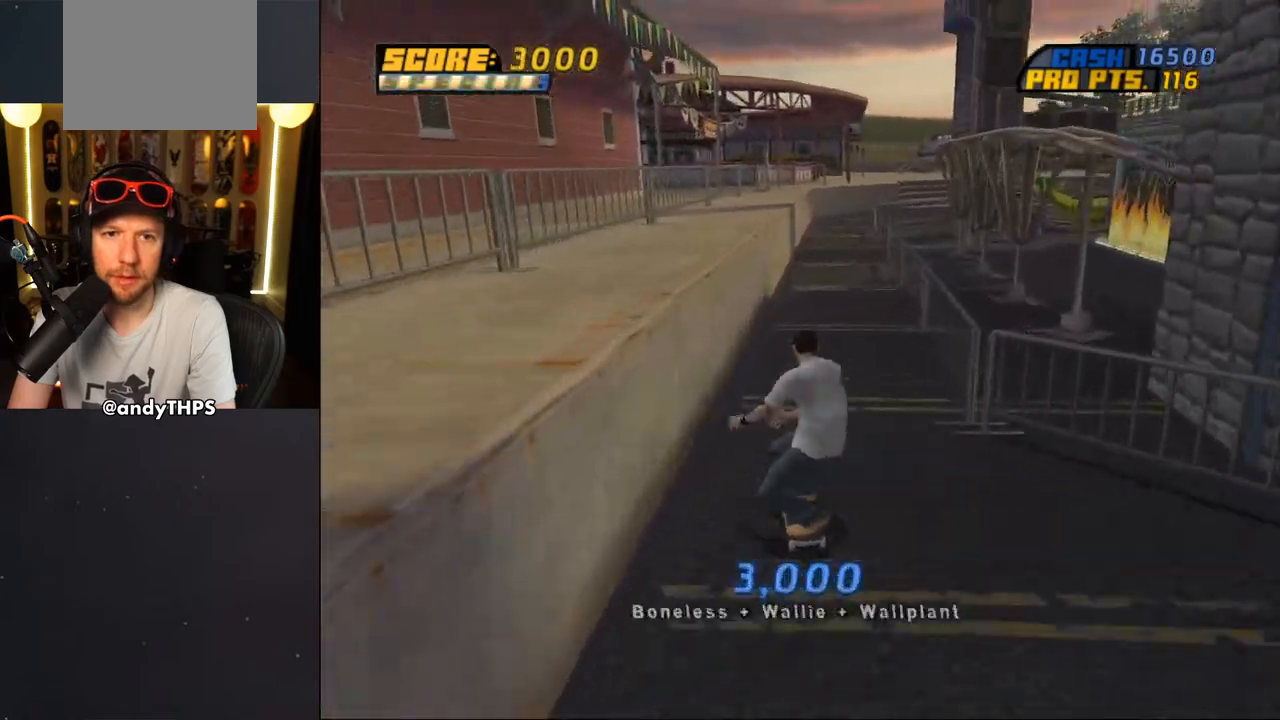
{"buttons": ["CROSS"], "left_stick": "center", "right_stick": "center", "events": [[17, "TRIANGLE", "down"], [33, "CROSS", "up"], [83, "DPAD_UP", "down"], [150, "DPAD_UP", "up"], [233, "CROSS", "down"], [267, "TRIANGLE", "up"]]}
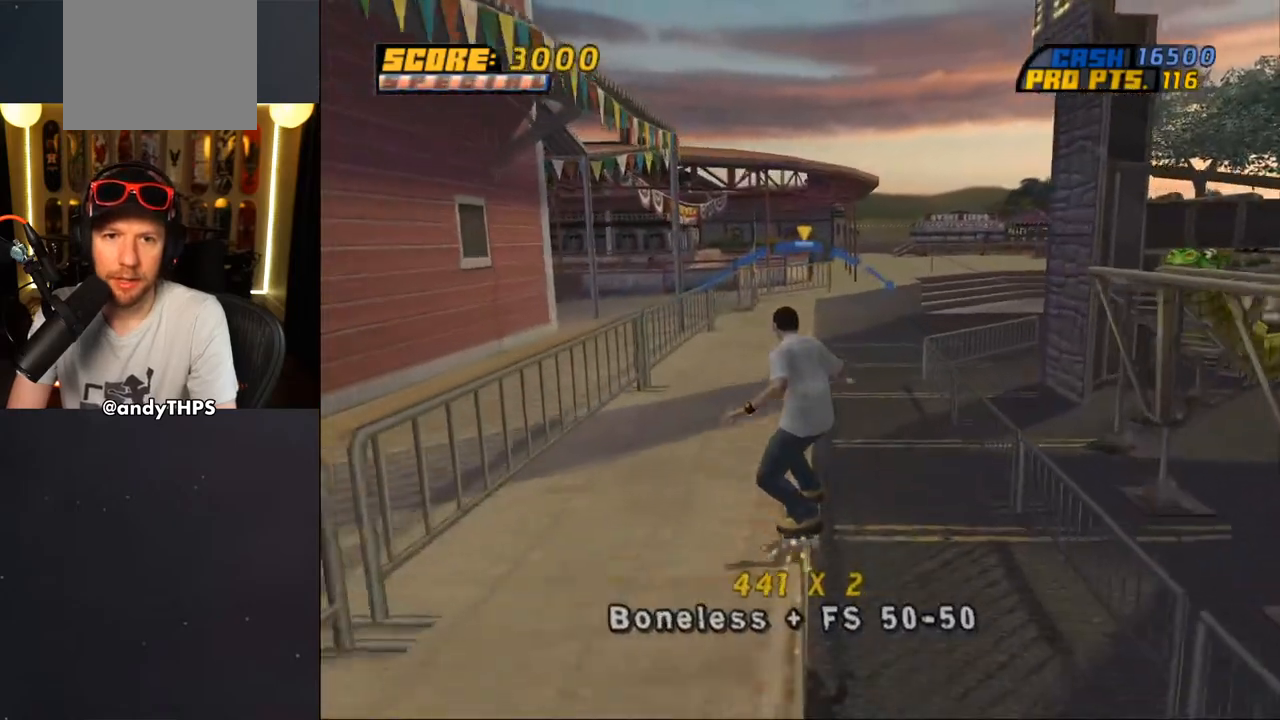
{"buttons": ["CROSS", "DPAD_RIGHT"], "left_stick": "center", "right_stick": "center", "events": [[183, "DPAD_UP", "down"], [200, "DPAD_LEFT", "down"], [267, "DPAD_LEFT", "up"], [267, "DPAD_UP", "up"], [450, "DPAD_RIGHT", "down"]]}
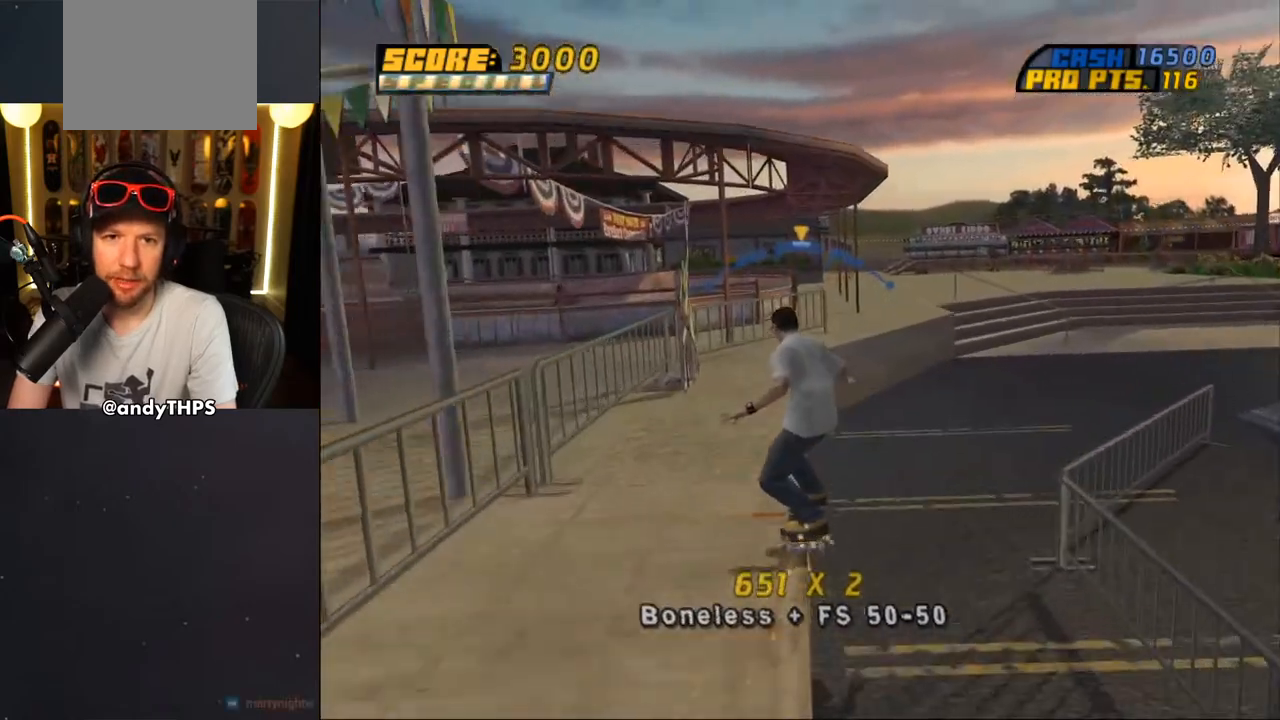
{"buttons": ["TRIANGLE", "L1"], "left_stick": "center", "right_stick": "center", "events": [[17, "L1", "down"], [33, "CROSS", "up"], [267, "DPAD_RIGHT", "up"], [283, "TRIANGLE", "down"], [317, "DPAD_UP", "down"], [450, "DPAD_UP", "up"]]}
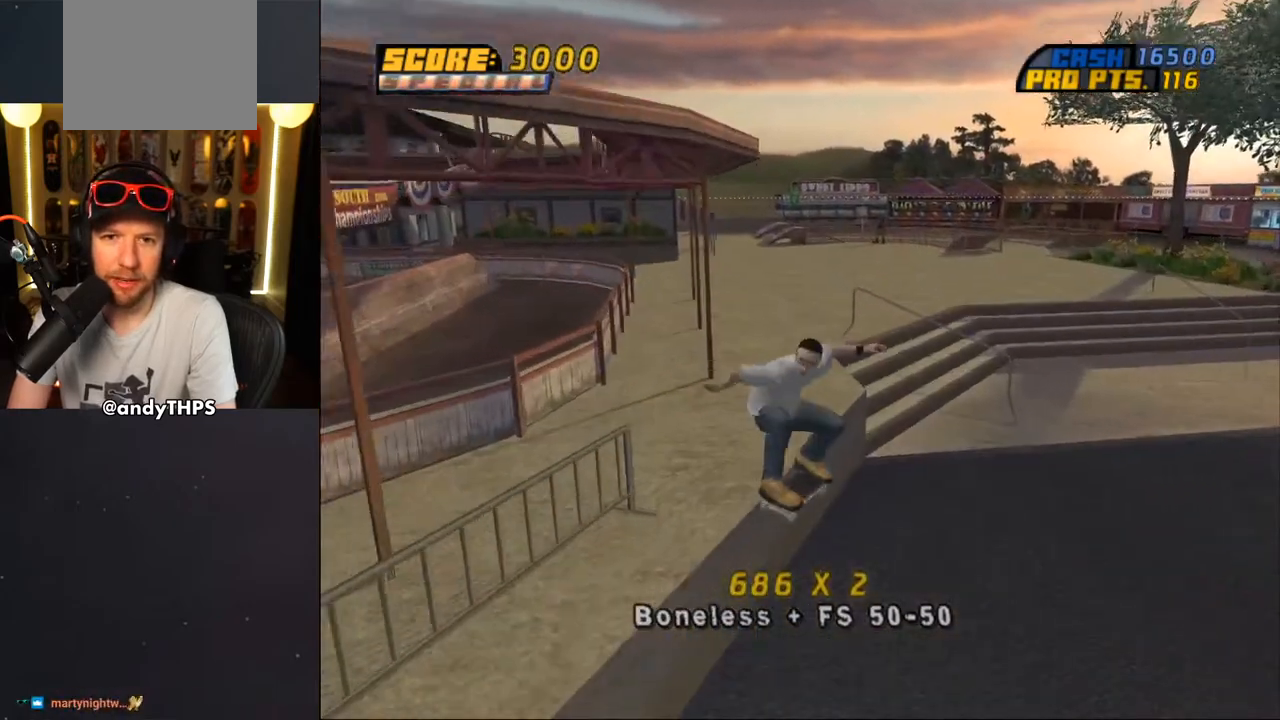
{"buttons": ["CROSS", "L1", "DPAD_DOWN", "DPAD_LEFT"], "left_stick": "center", "right_stick": "center", "events": [[17, "L1", "up"], [250, "DPAD_LEFT", "down"], [267, "DPAD_DOWN", "down"], [283, "CROSS", "down"], [317, "L1", "down"], [383, "CROSS", "up"], [433, "CROSS", "down"], [450, "TRIANGLE", "up"]]}
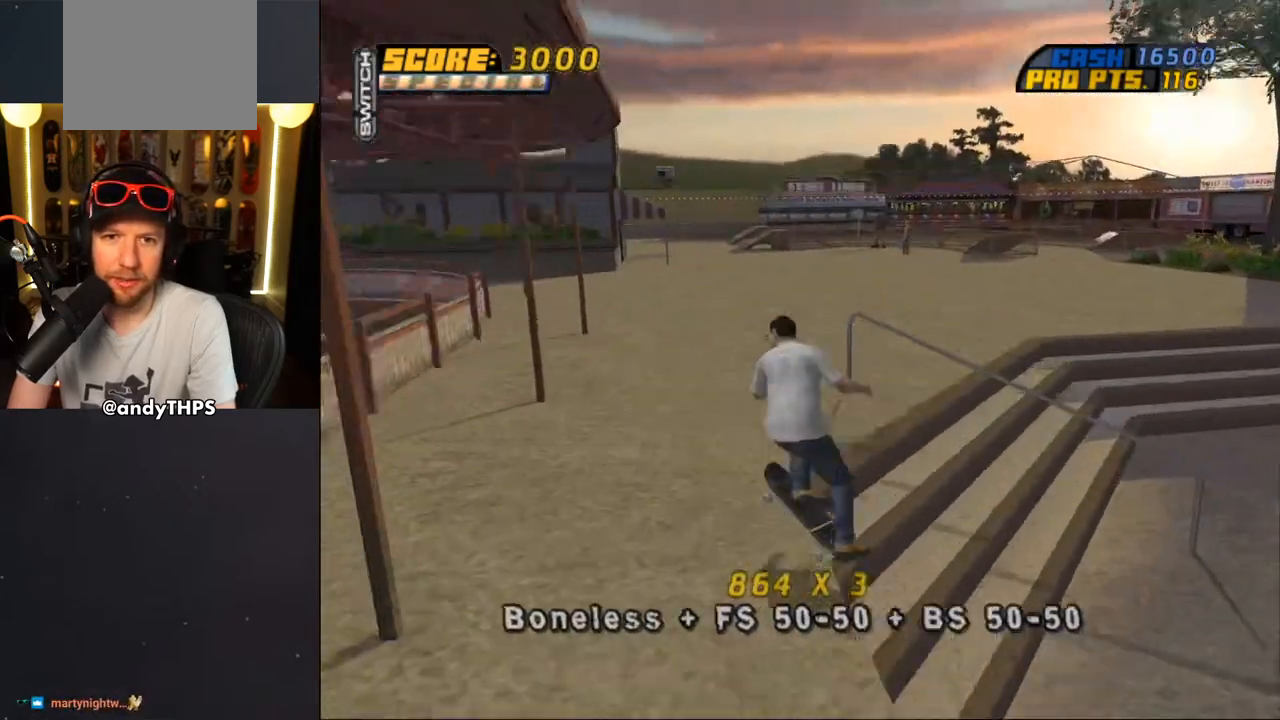
{"buttons": ["CROSS", "DPAD_DOWN", "DPAD_RIGHT"], "left_stick": "center", "right_stick": "center", "events": [[67, "DPAD_DOWN", "up"], [167, "DPAD_UP", "down"], [267, "DPAD_UP", "up"], [333, "L1", "up"], [450, "DPAD_LEFT", "up"], [450, "DPAD_RIGHT", "down"], [483, "DPAD_DOWN", "down"]]}
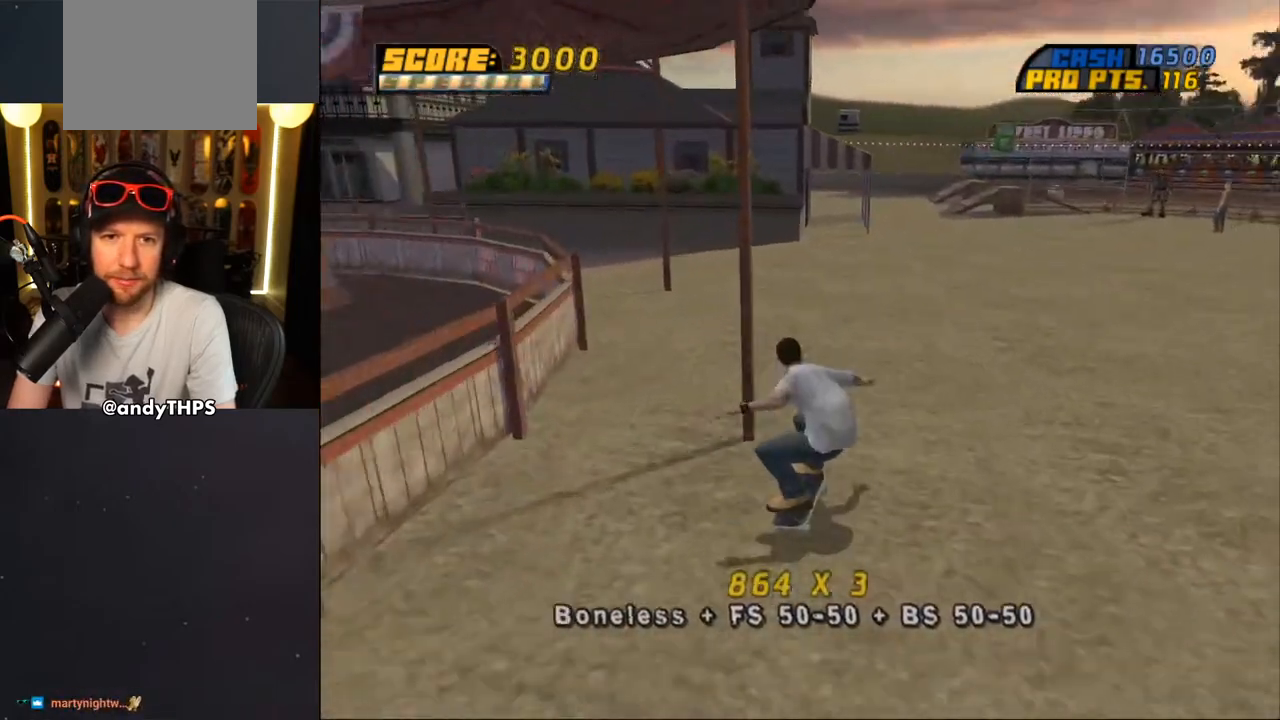
{"buttons": ["CROSS", "R1", "DPAD_DOWN", "DPAD_RIGHT"], "left_stick": "center", "right_stick": "center", "events": [[167, "CROSS", "up"], [217, "CROSS", "down"], [217, "R1", "down"]]}
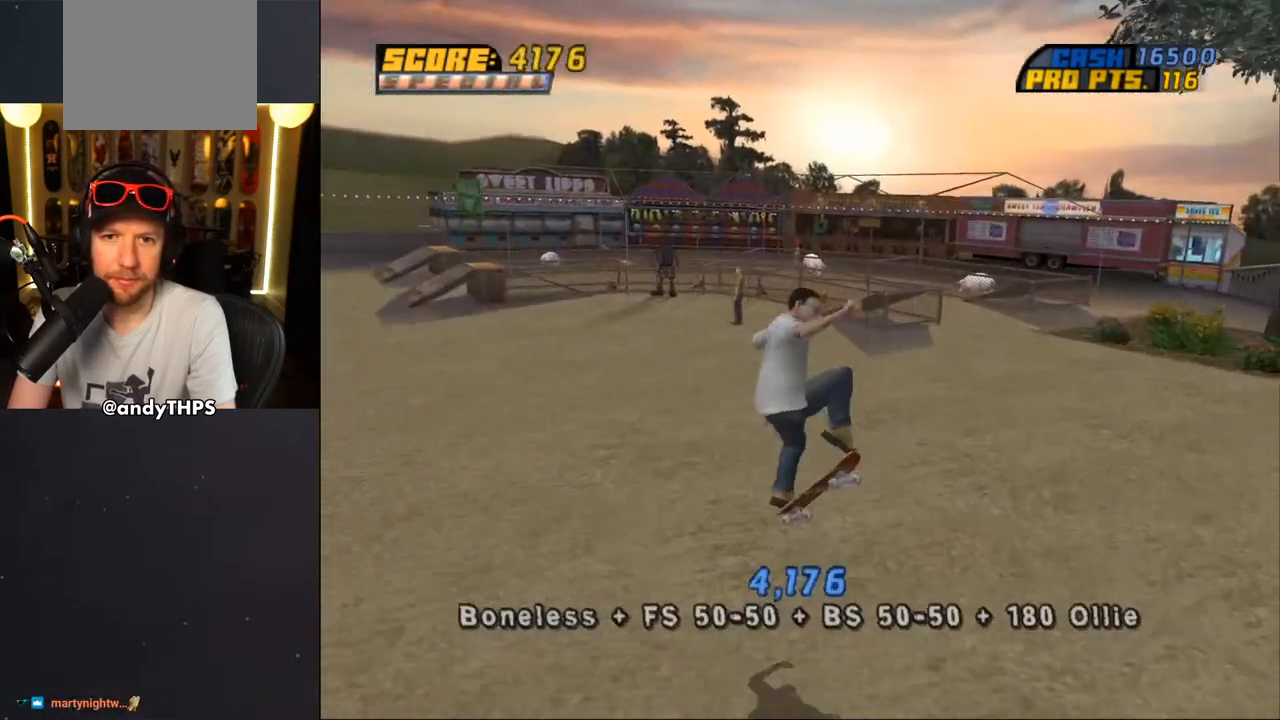
{"buttons": ["CROSS", "DPAD_DOWN", "DPAD_RIGHT"], "left_stick": "center", "right_stick": "center", "events": [[33, "DPAD_DOWN", "up"], [100, "DPAD_RIGHT", "up"], [183, "R1", "up"], [267, "DPAD_DOWN", "down"], [267, "DPAD_RIGHT", "down"]]}
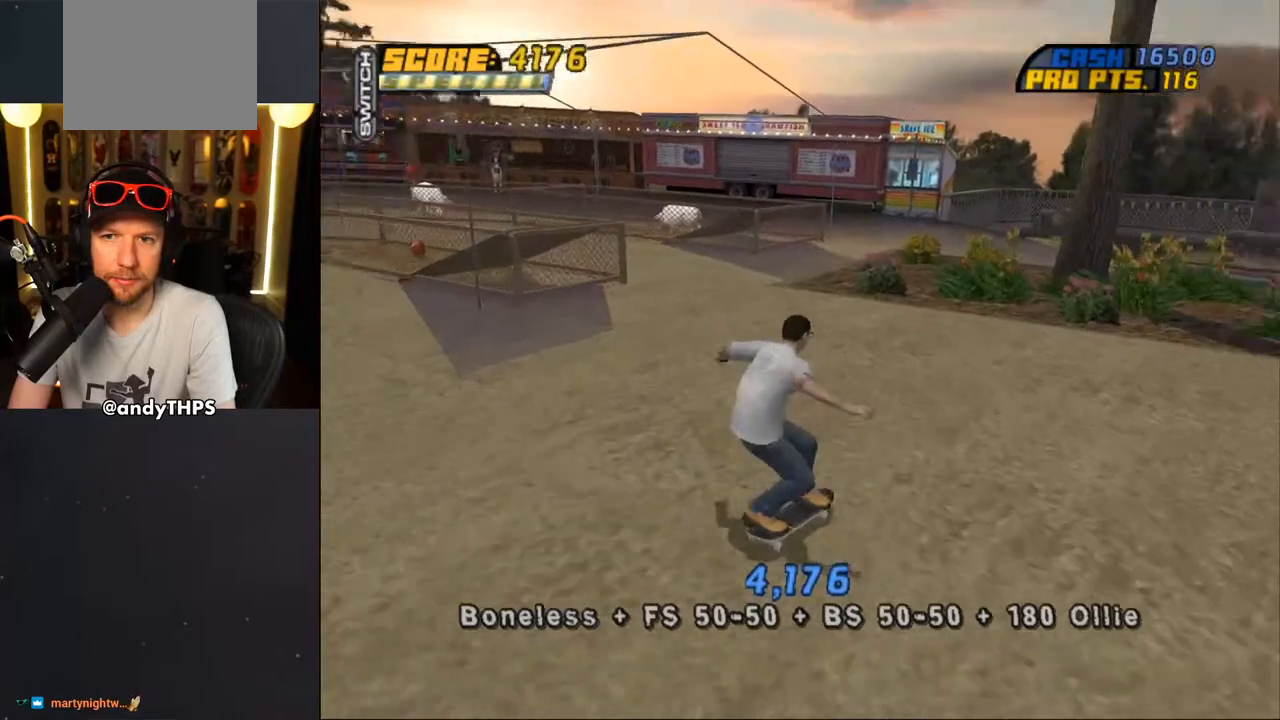
{"buttons": ["CROSS", "DPAD_DOWN", "DPAD_LEFT"], "left_stick": "center", "right_stick": "center", "events": [[317, "DPAD_DOWN", "up"], [333, "DPAD_RIGHT", "up"], [450, "DPAD_DOWN", "down"], [450, "DPAD_LEFT", "down"]]}
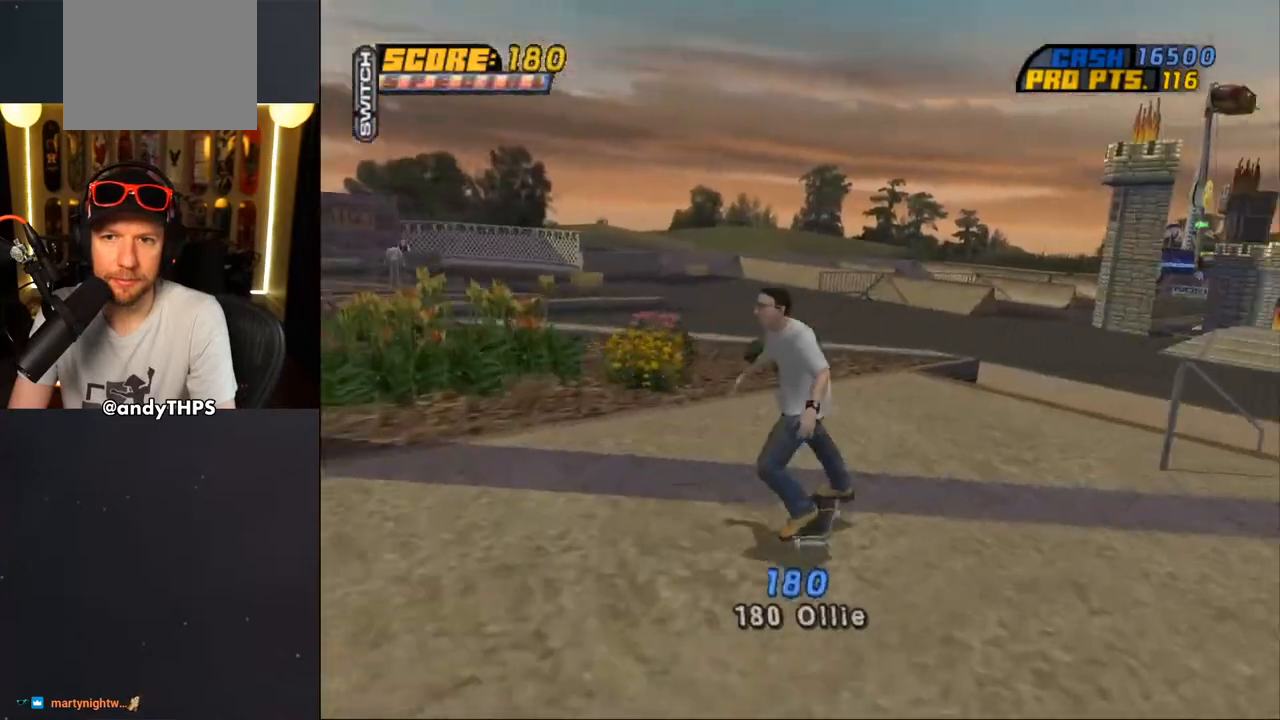
{"buttons": ["CROSS", "R1"], "left_stick": "center", "right_stick": "center", "events": [[33, "DPAD_DOWN", "up"], [83, "DPAD_LEFT", "up"], [100, "R1", "down"], [267, "CROSS", "up"], [350, "CROSS", "down"]]}
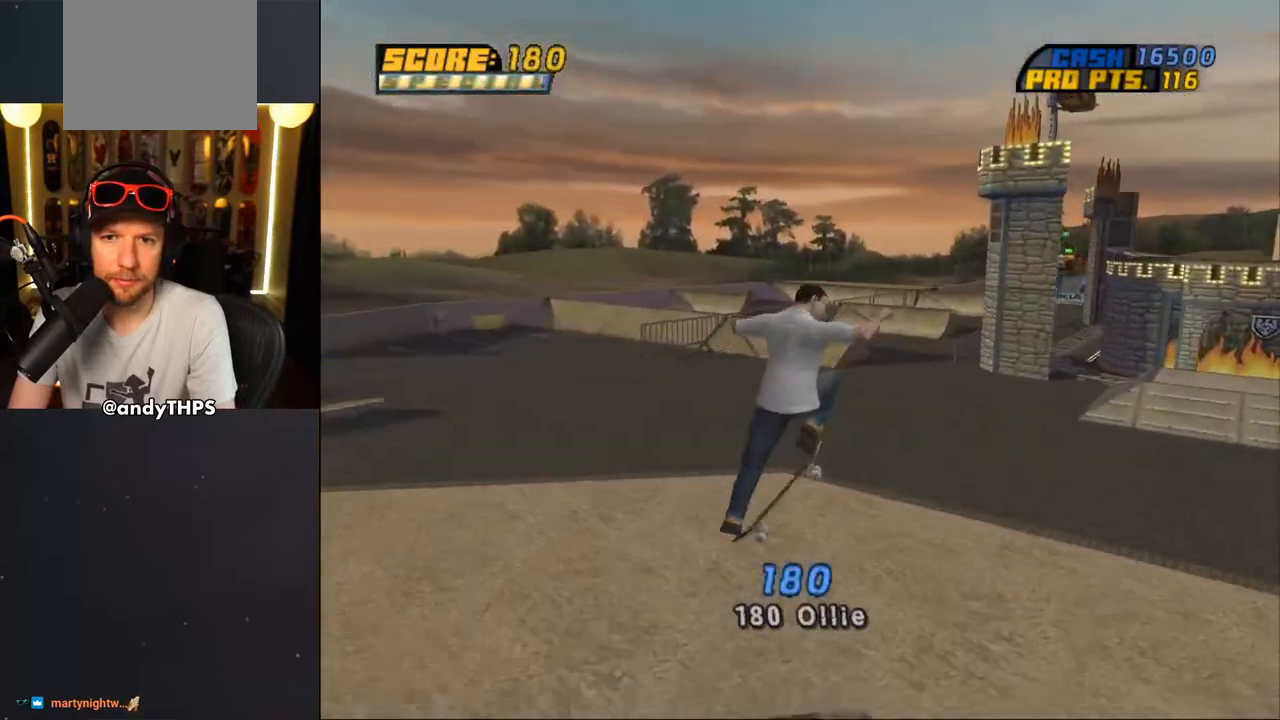
{"buttons": ["CROSS"], "left_stick": "center", "right_stick": "center", "events": [[83, "CROSS", "up"], [200, "CROSS", "down"], [200, "R1", "up"]]}
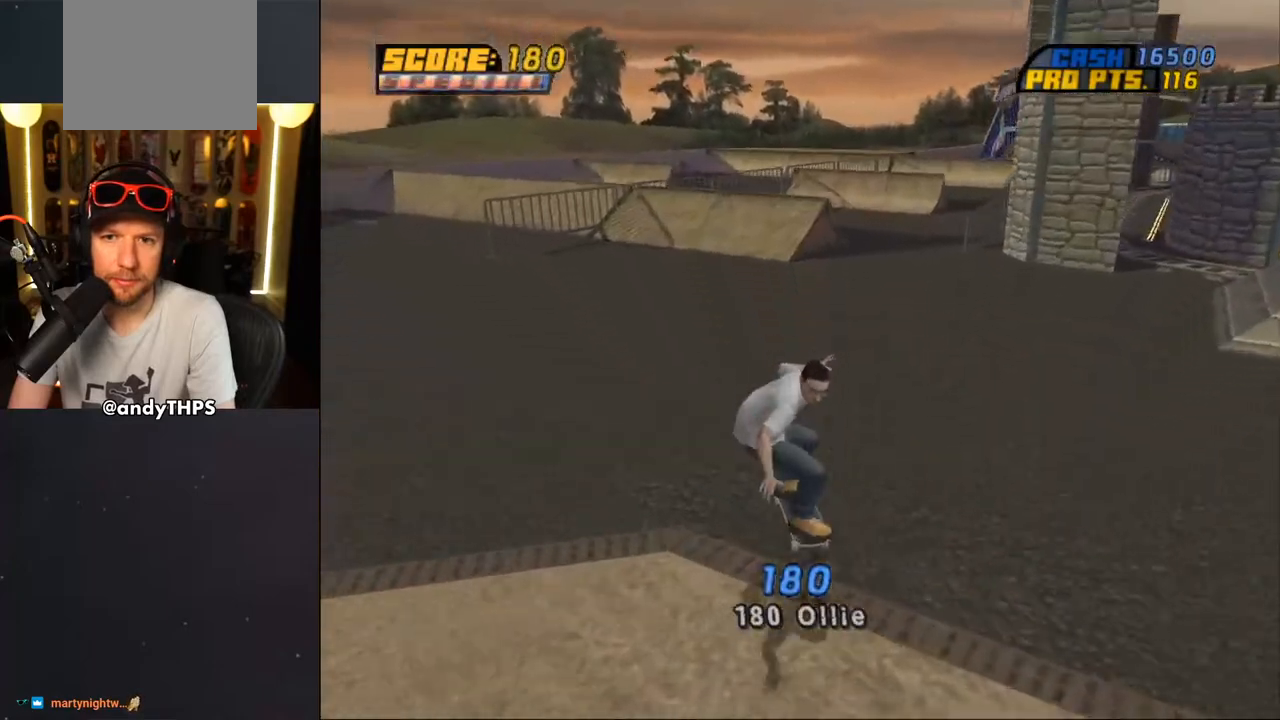
{"buttons": ["CROSS", "DPAD_RIGHT"], "left_stick": "center", "right_stick": "center", "events": [[200, "DPAD_RIGHT", "down"], [300, "DPAD_RIGHT", "up"], [467, "DPAD_RIGHT", "down"]]}
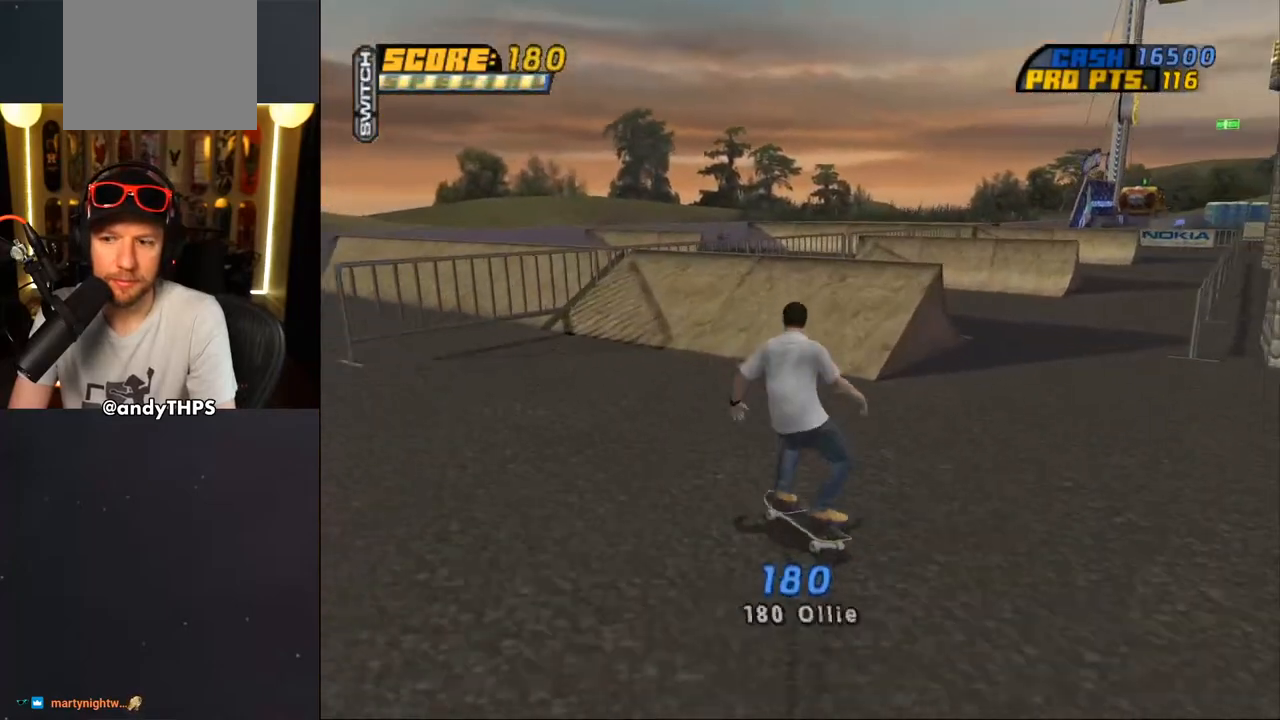
{"buttons": ["CROSS", "DPAD_UP"], "left_stick": "center", "right_stick": "center", "events": [[17, "DPAD_DOWN", "down"], [167, "DPAD_DOWN", "up"], [217, "DPAD_RIGHT", "up"], [283, "DPAD_RIGHT", "down"], [300, "DPAD_DOWN", "down"], [350, "DPAD_DOWN", "up"], [400, "DPAD_RIGHT", "up"], [483, "DPAD_UP", "down"]]}
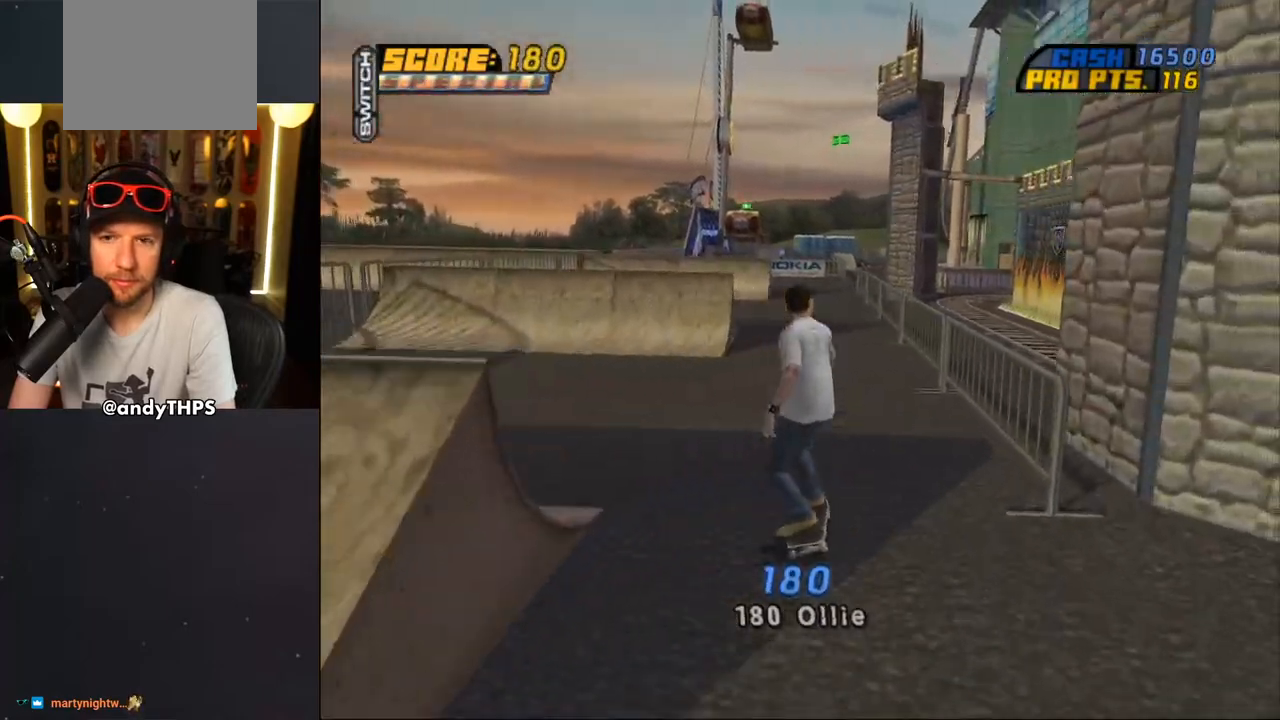
{"buttons": ["CROSS"], "left_stick": "center", "right_stick": "center", "events": [[17, "CROSS", "up"], [17, "TRIANGLE", "down"], [67, "DPAD_UP", "up"], [100, "DPAD_UP", "down"], [267, "DPAD_UP", "up"], [350, "CROSS", "down"], [350, "TRIANGLE", "up"]]}
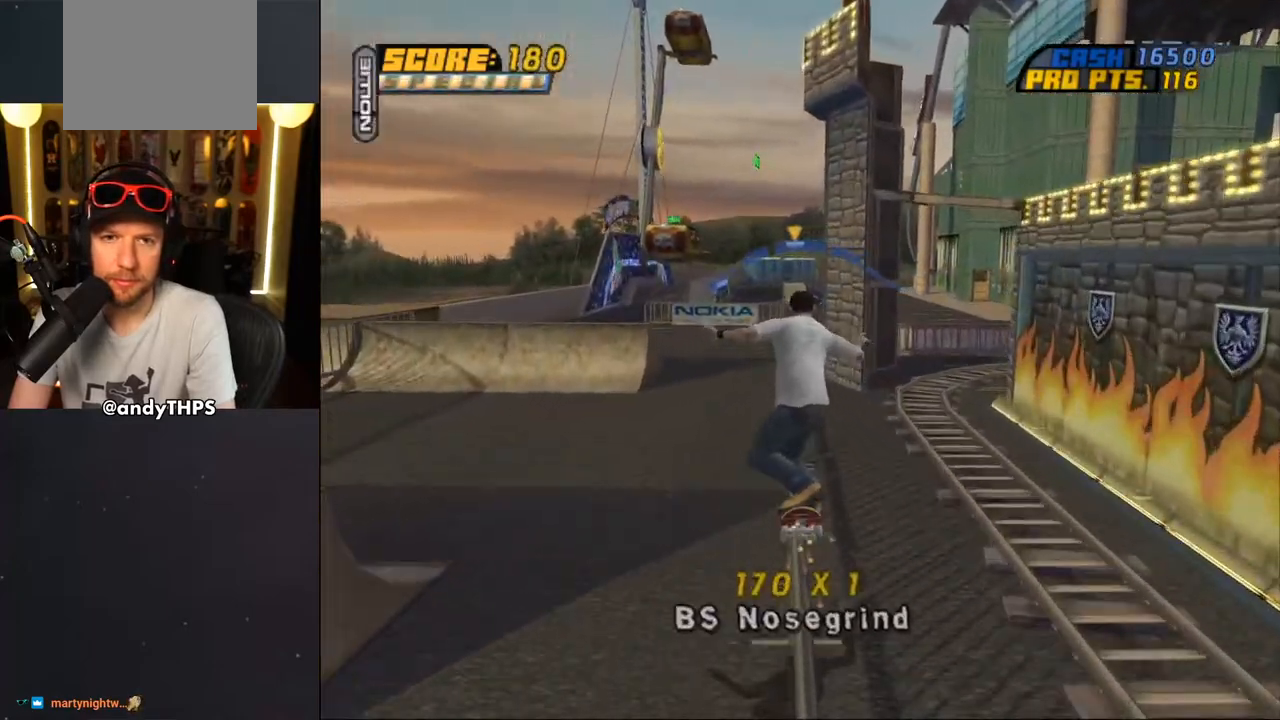
{"buttons": ["CROSS"], "left_stick": "center", "right_stick": "center", "events": [[317, "DPAD_RIGHT", "down"], [350, "DPAD_RIGHT", "up"]]}
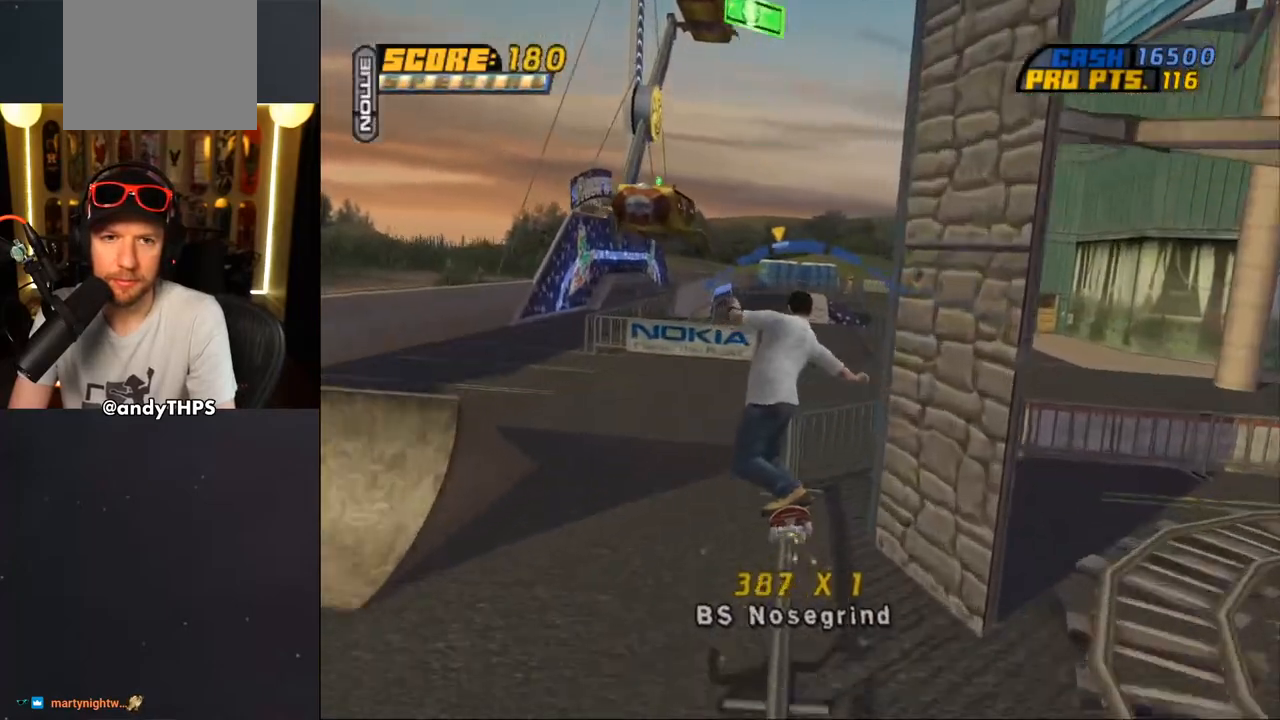
{"buttons": ["CROSS", "L1", "DPAD_UP", "DPAD_LEFT"], "left_stick": "center", "right_stick": "center", "events": [[83, "DPAD_LEFT", "down"], [133, "CROSS", "up"], [133, "DPAD_DOWN", "down"], [150, "L1", "down"], [183, "DPAD_DOWN", "up"], [217, "CROSS", "down"], [250, "DPAD_UP", "down"]]}
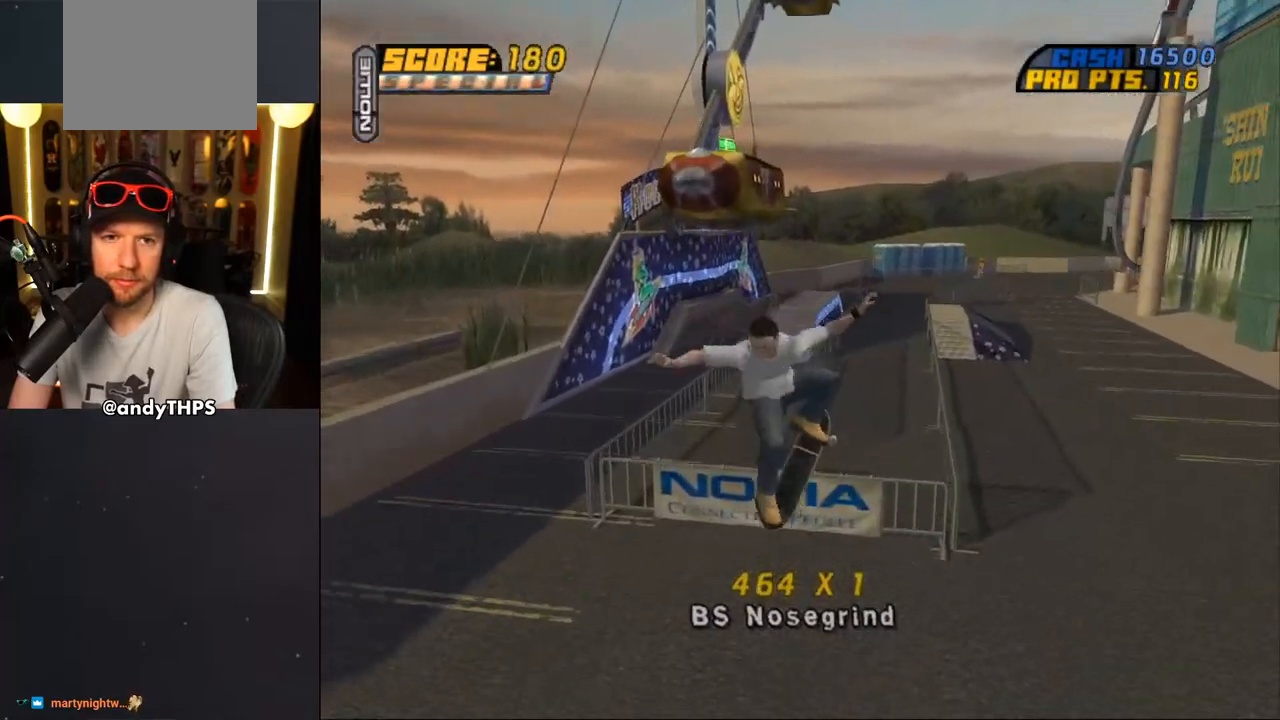
{"buttons": ["TRIANGLE", "R1", "DPAD_DOWN", "DPAD_RIGHT"], "left_stick": "center", "right_stick": "center"}
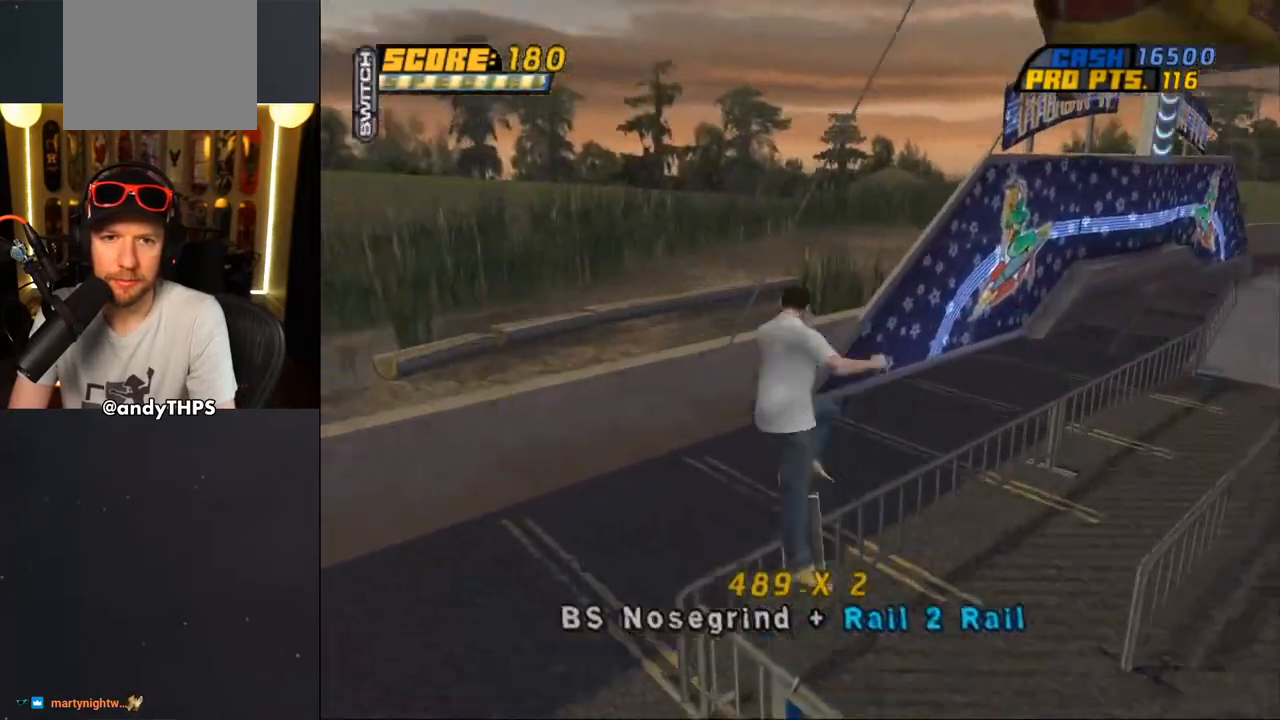
{"buttons": ["CROSS", "TRIANGLE", "R1", "DPAD_DOWN", "DPAD_RIGHT"], "left_stick": "center", "right_stick": "center", "events": [[300, "DPAD_DOWN", "up"], [433, "DPAD_DOWN", "down"], [467, "CROSS", "down"]]}
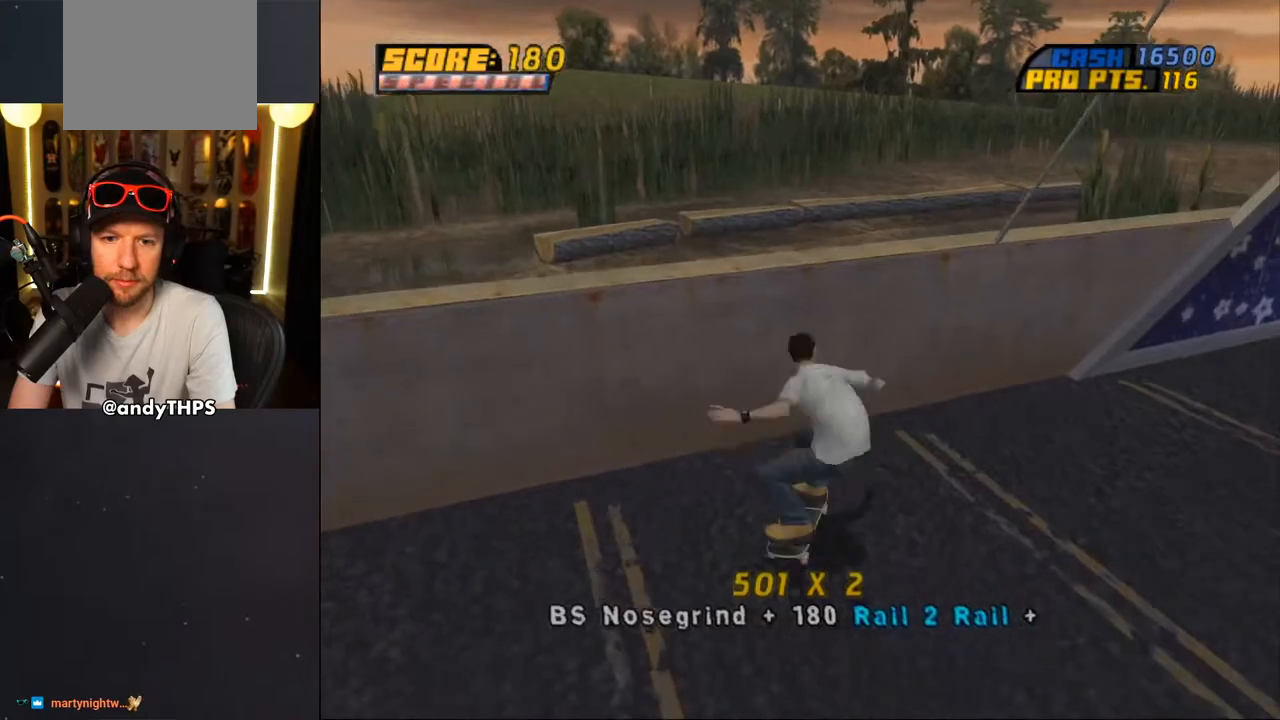
{"buttons": ["CROSS", "TRIANGLE"], "left_stick": "center", "right_stick": "center", "events": [[50, "CROSS", "up"], [167, "CROSS", "down"], [200, "R1", "up"], [250, "DPAD_DOWN", "up"], [250, "DPAD_RIGHT", "up"]]}